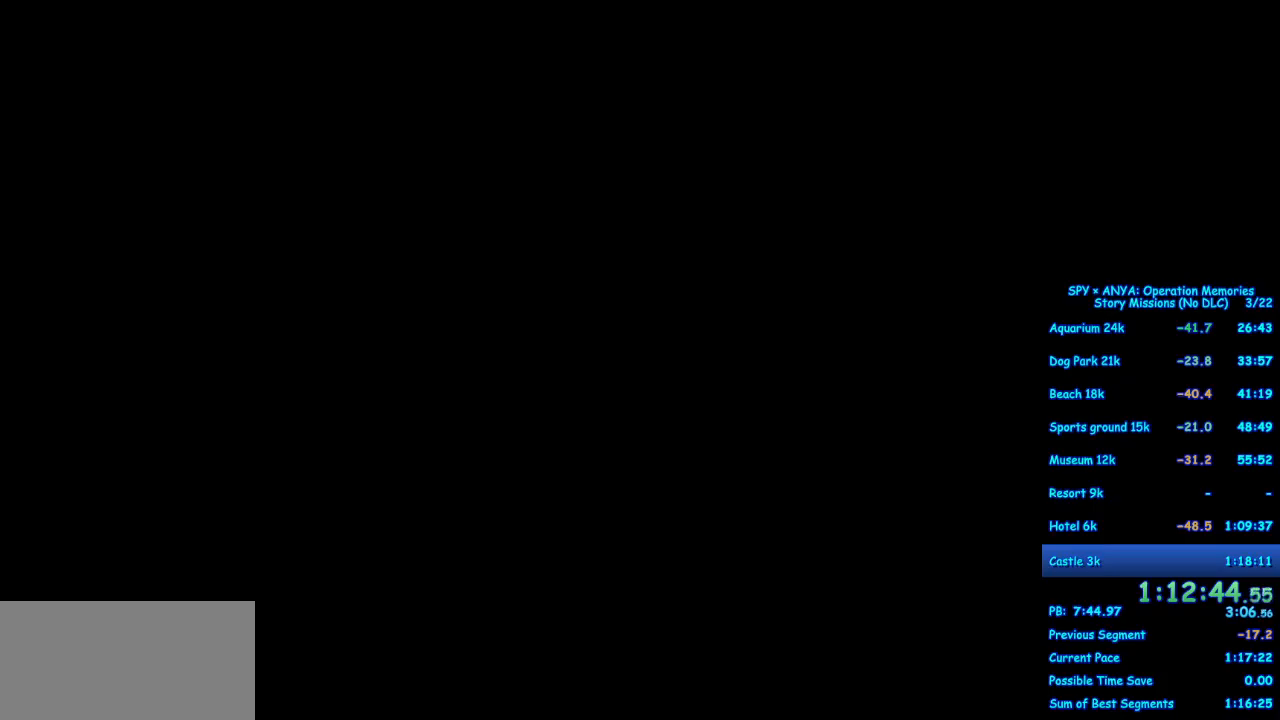
Gameplay with a controller (Xbox layout); each line is a JSON object with the inputs held at the frame after it. "events" lists button and stick changes between this image and that frame as [ms after this image, input, new state], when the widget could be followed in between. Not read: DPAD_DOWN DPAD_LEFT DPAD_RIGHT L2 L3 R2 R3.
{"buttons": [], "left_stick": "center", "right_stick": "center", "events": [[100, "A", "down"], [167, "A", "up"], [267, "A", "down"], [333, "A", "up"], [417, "A", "down"], [483, "A", "up"]]}
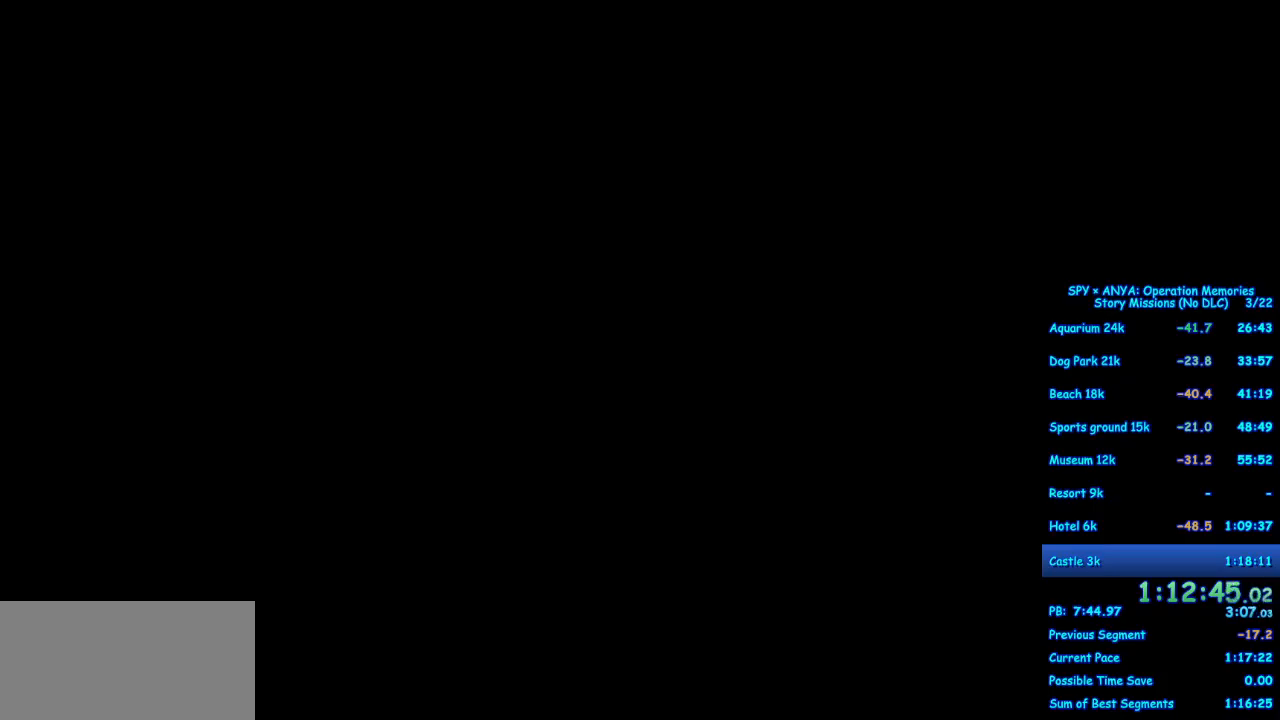
{"buttons": [], "left_stick": "center", "right_stick": "center", "events": [[83, "A", "down"], [167, "A", "up"]]}
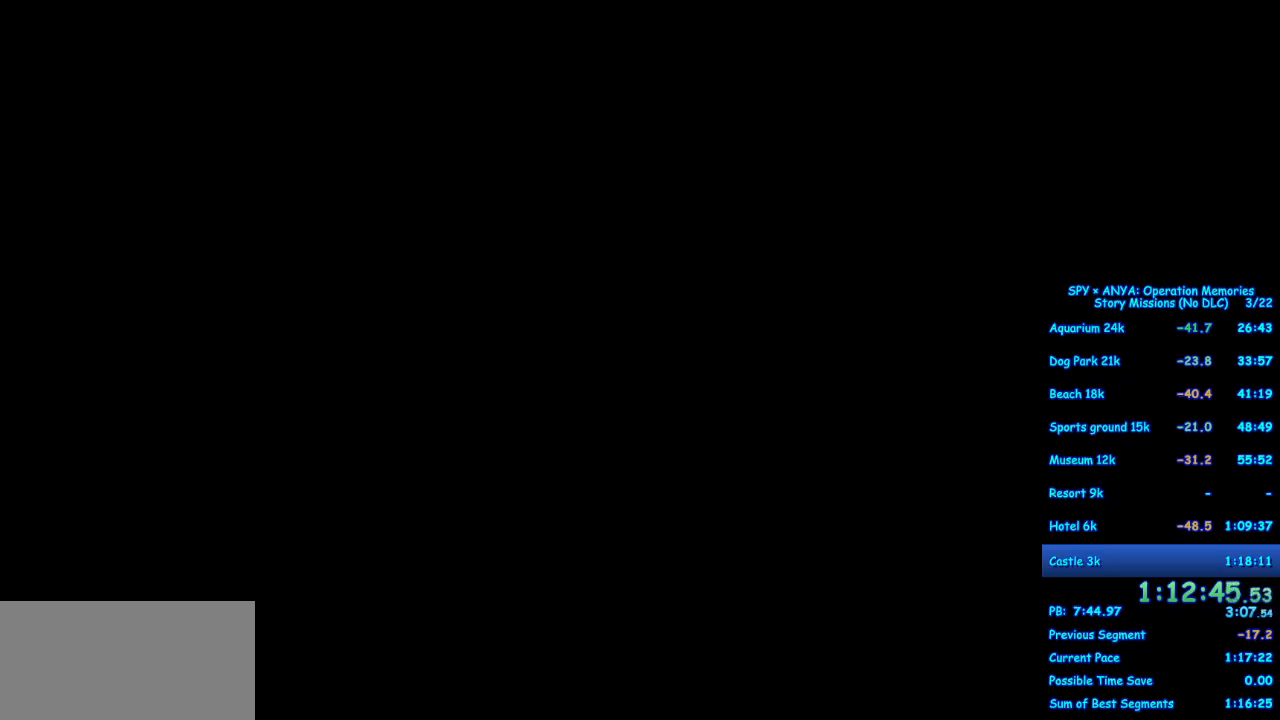
{"buttons": [], "left_stick": "center", "right_stick": "center", "events": []}
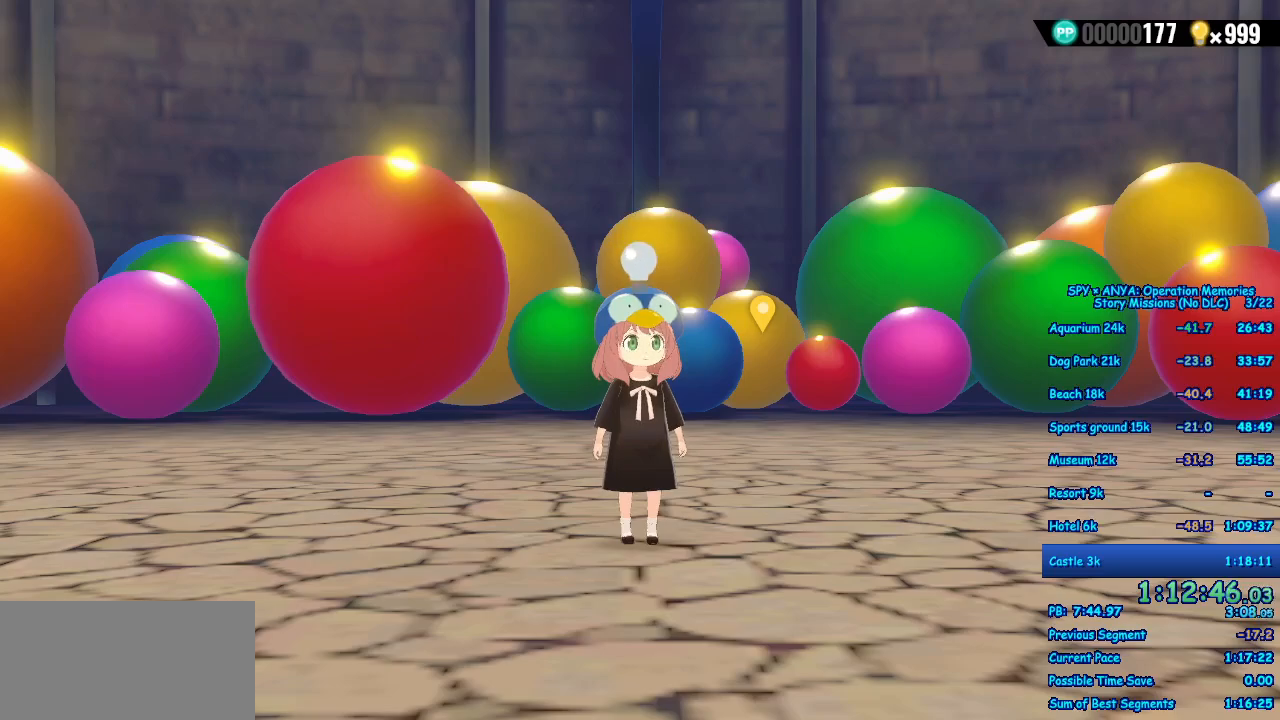
{"buttons": [], "left_stick": "center", "right_stick": "center", "events": []}
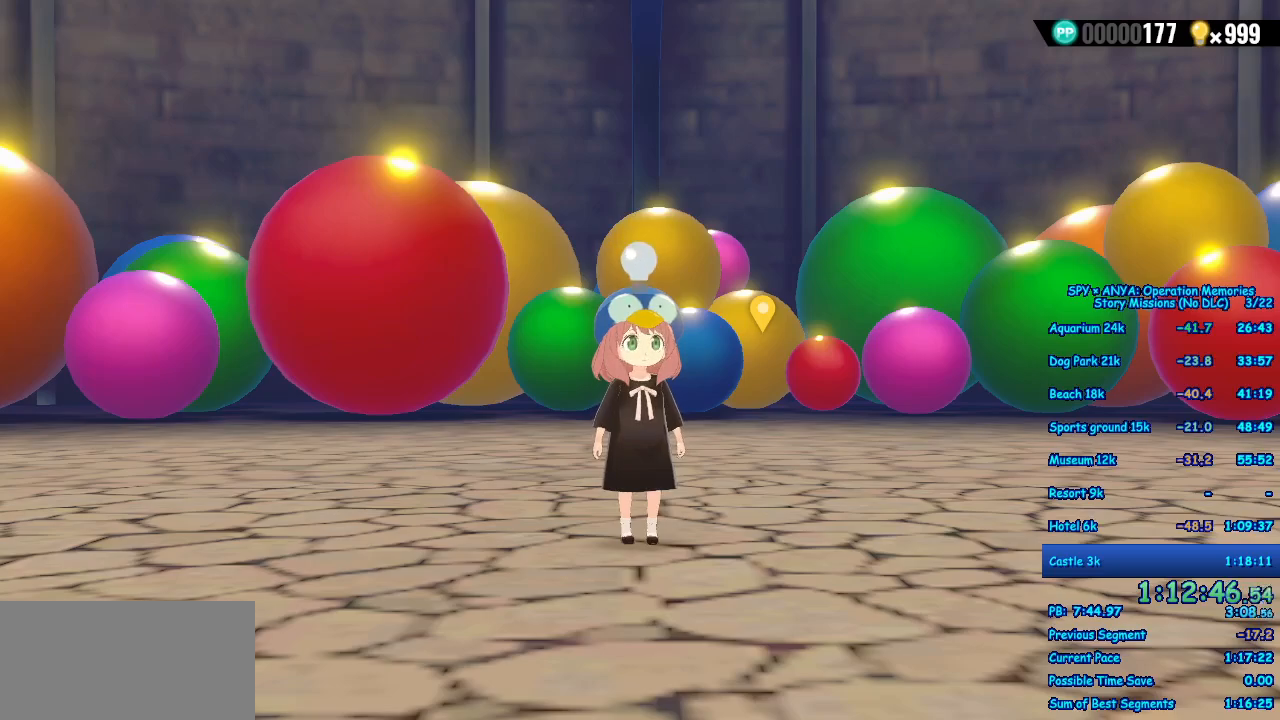
{"buttons": ["A"], "left_stick": "left", "right_stick": "center", "events": [[183, "left_stick", "left"], [317, "A", "down"]]}
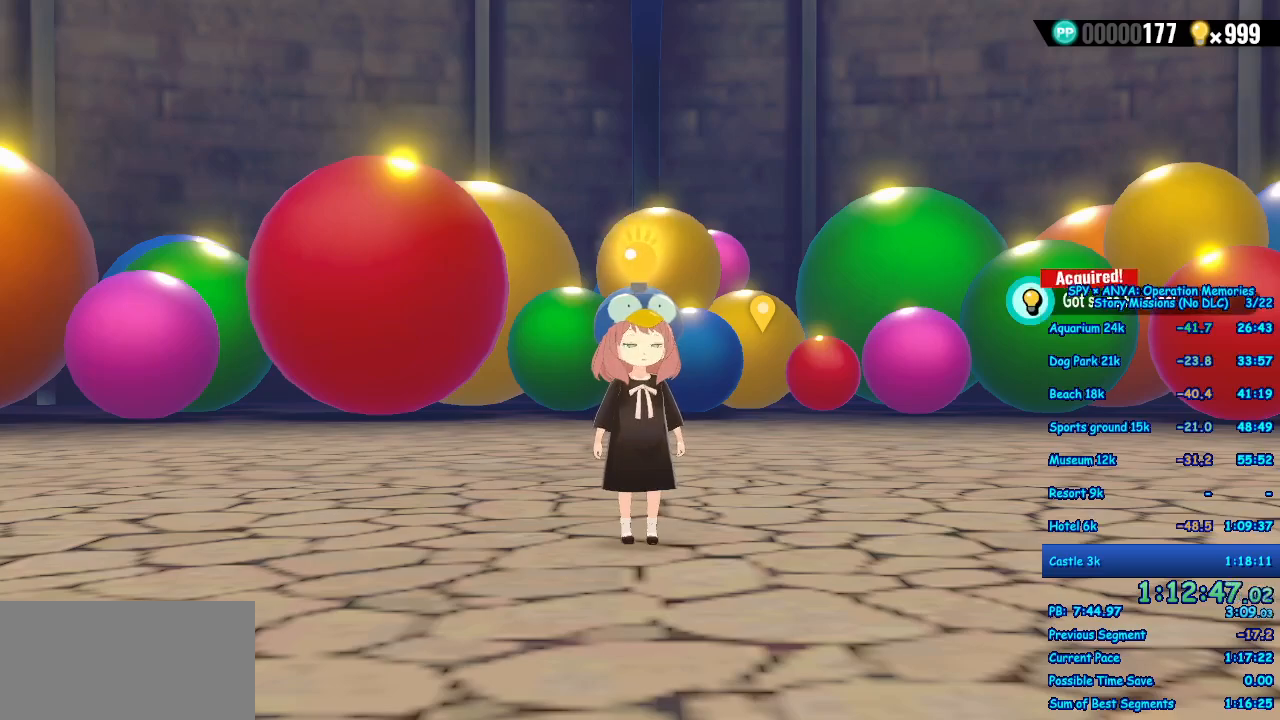
{"buttons": ["A"], "left_stick": "left", "right_stick": "center", "events": []}
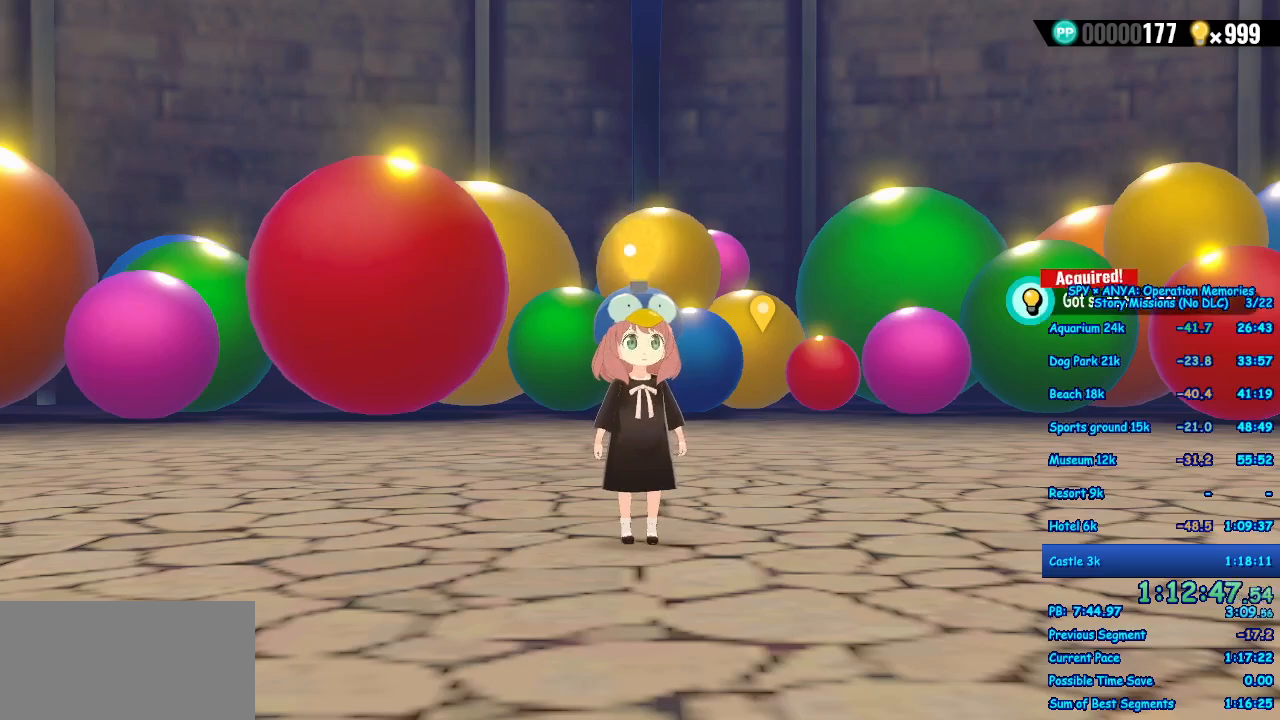
{"buttons": ["A"], "left_stick": "left", "right_stick": "center", "events": [[150, "right_stick", "down-left"], [350, "right_stick", "center"]]}